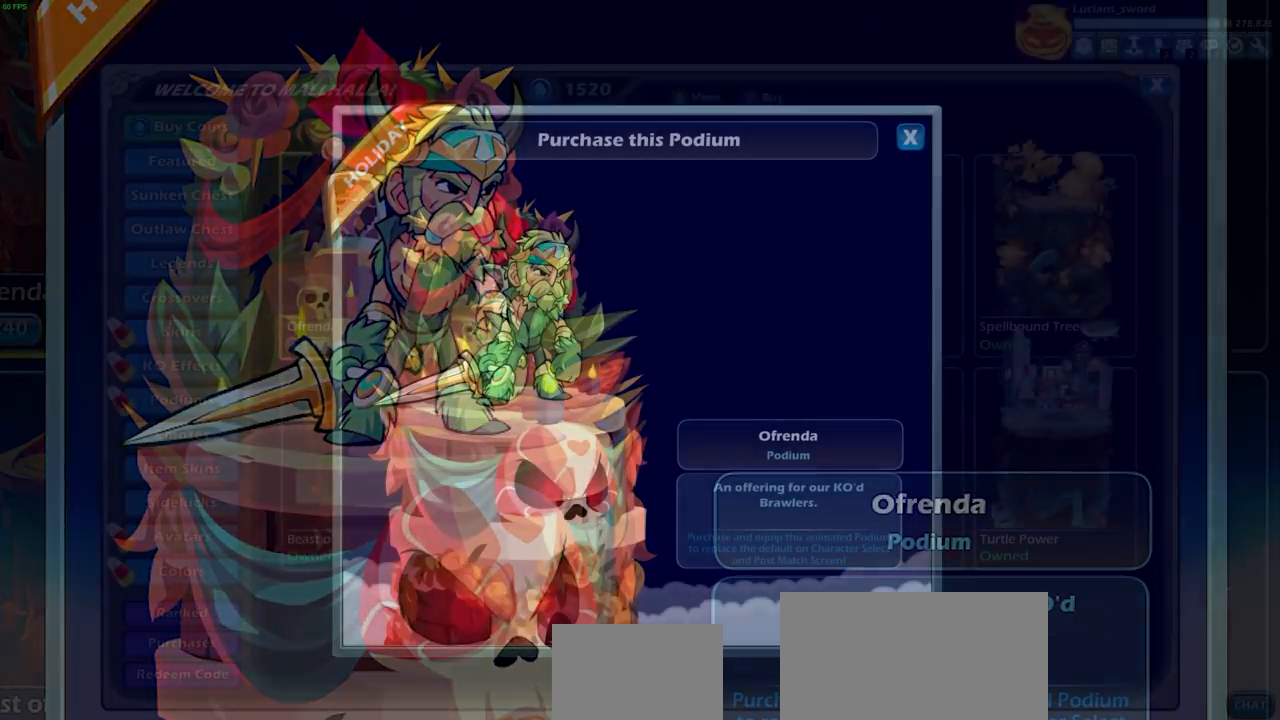
Gameplay with a controller (PlayStation layout); each line is a JSON object with the inputs held at the frame after it. "events" lists button and stick changes between this image and that frame as [ms after this image, input, new state], when the widget could be followed in between.
{"buttons": [], "left_stick": "center", "right_stick": "center", "events": [[300, "CROSS", "down"], [450, "CROSS", "up"]]}
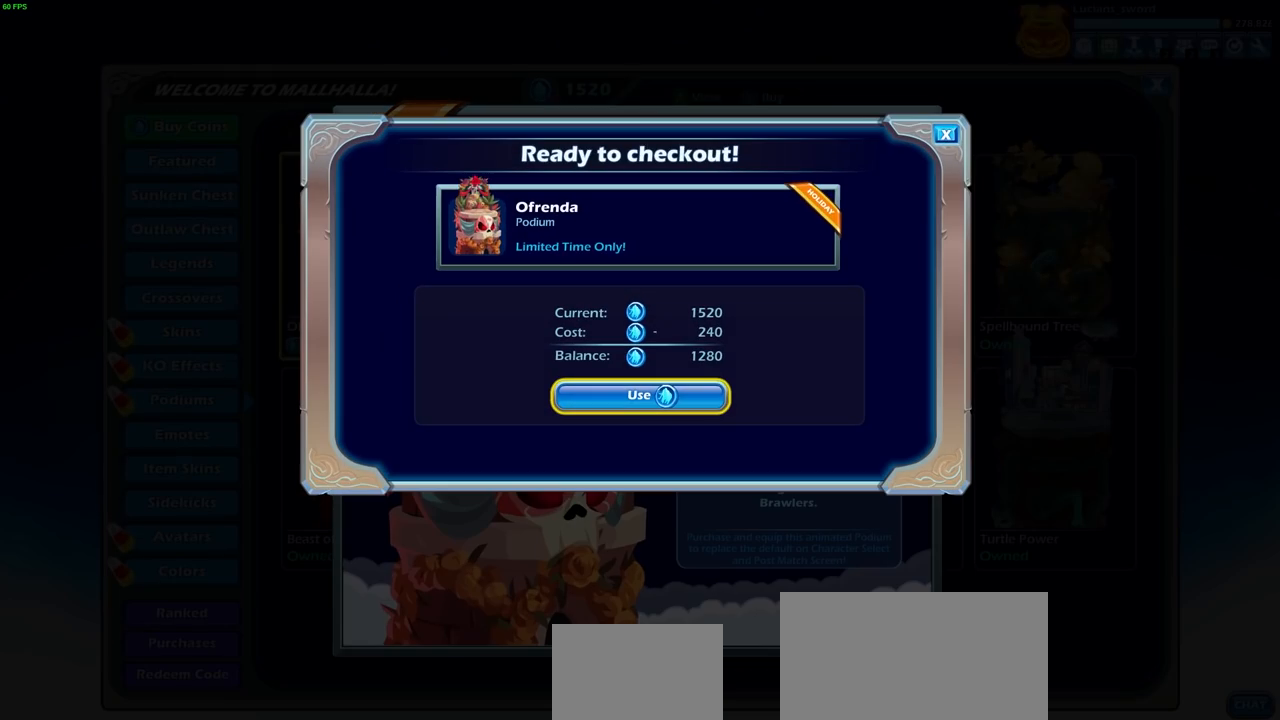
{"buttons": ["CROSS"], "left_stick": "center", "right_stick": "center", "events": [[450, "CROSS", "down"]]}
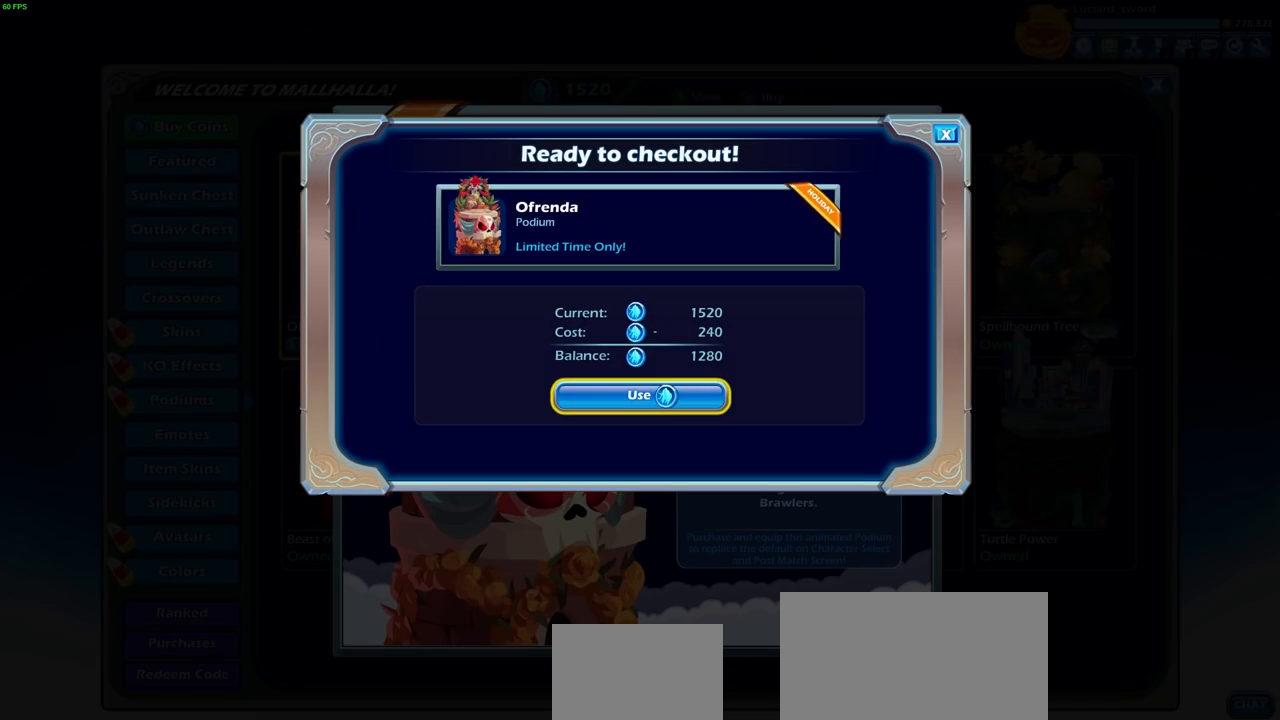
{"buttons": [], "left_stick": "center", "right_stick": "center", "events": [[67, "CROSS", "up"]]}
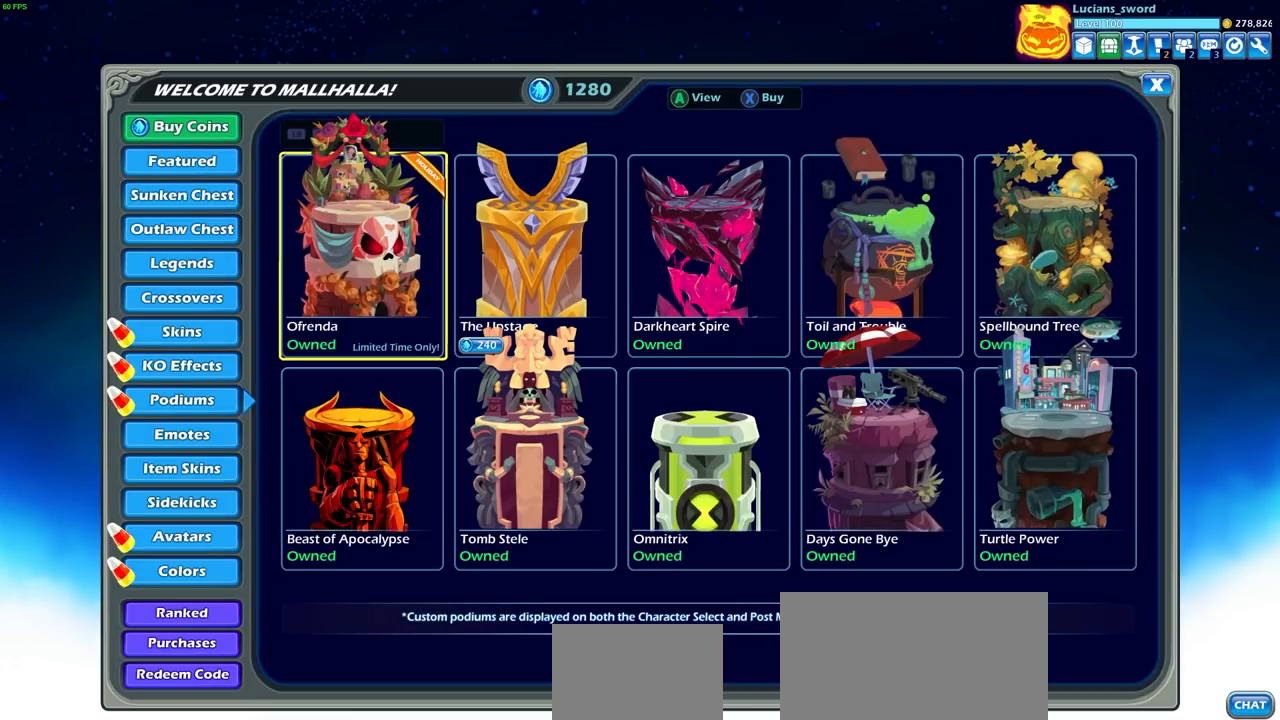
{"buttons": [], "left_stick": "center", "right_stick": "center", "events": []}
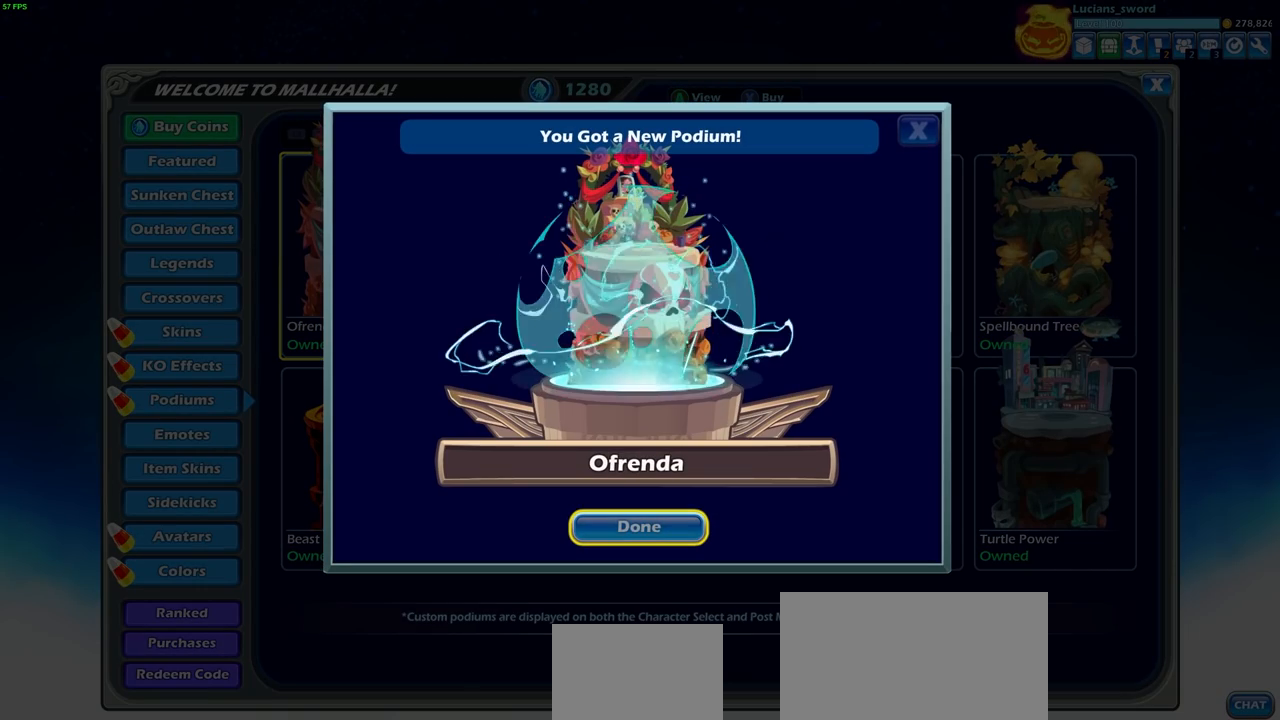
{"buttons": [], "left_stick": "center", "right_stick": "center", "events": []}
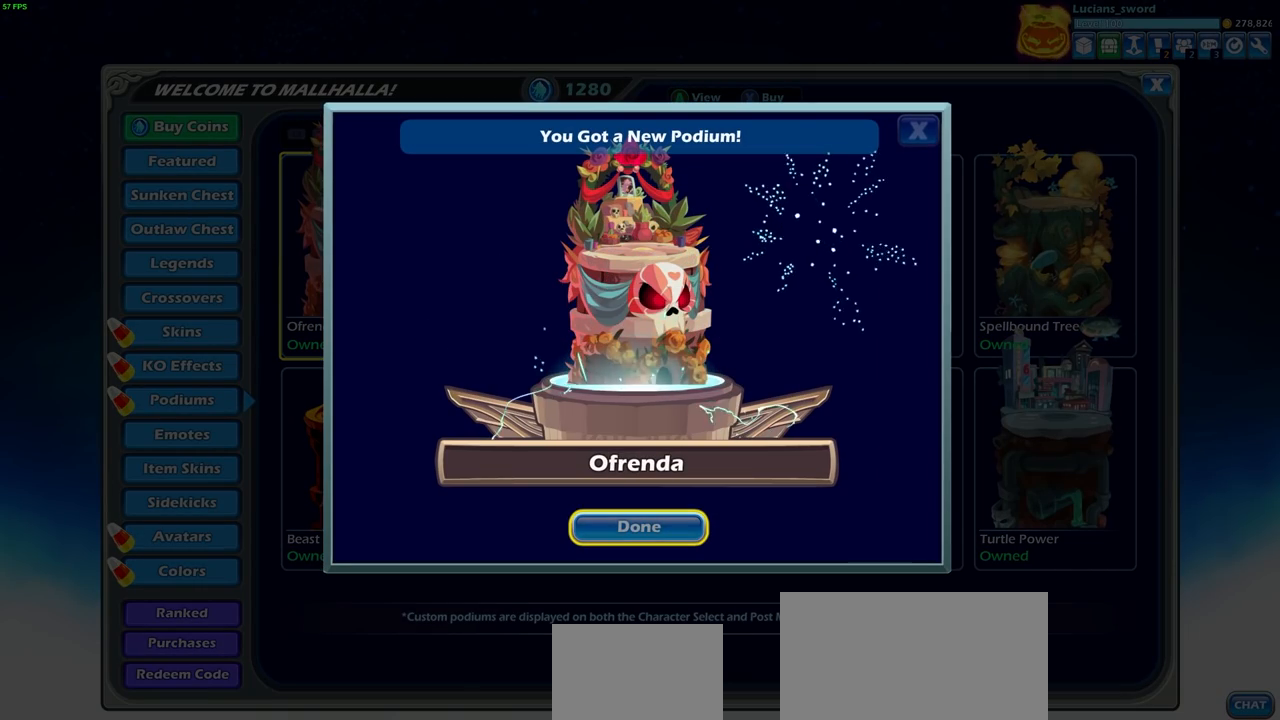
{"buttons": [], "left_stick": "center", "right_stick": "center", "events": [[250, "CROSS", "down"], [333, "CROSS", "up"]]}
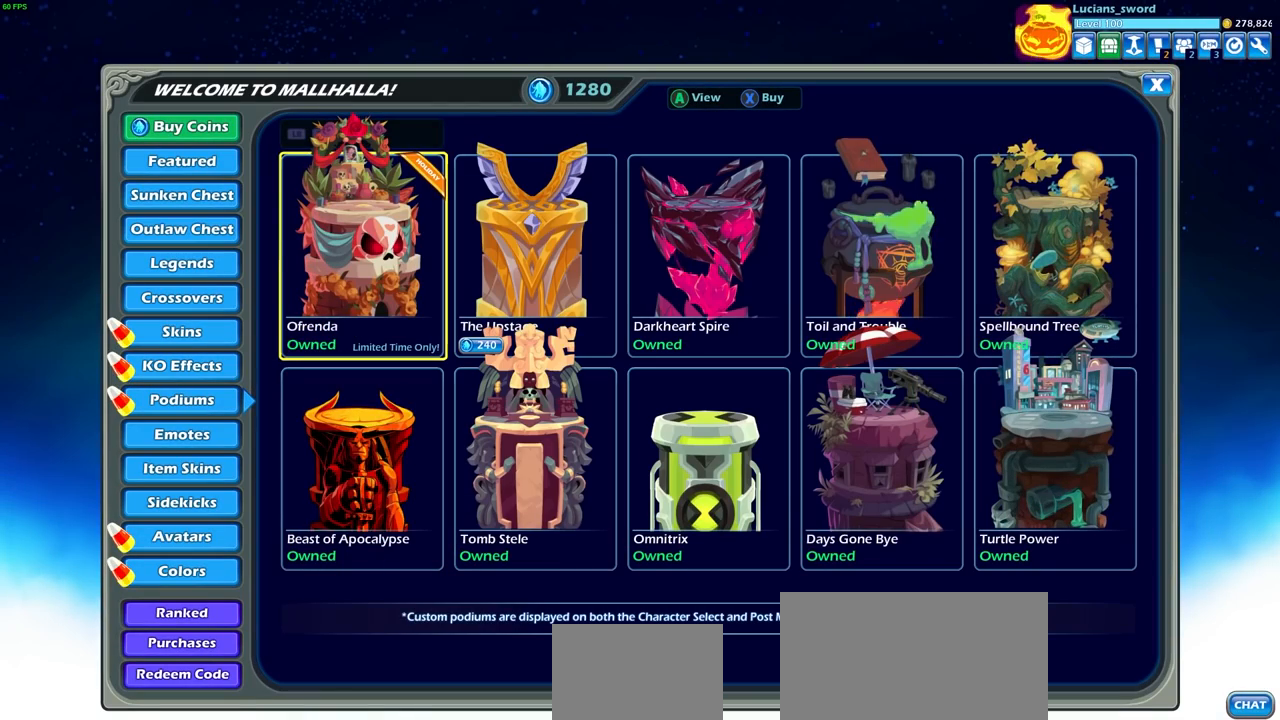
{"buttons": [], "left_stick": "center", "right_stick": "center", "events": []}
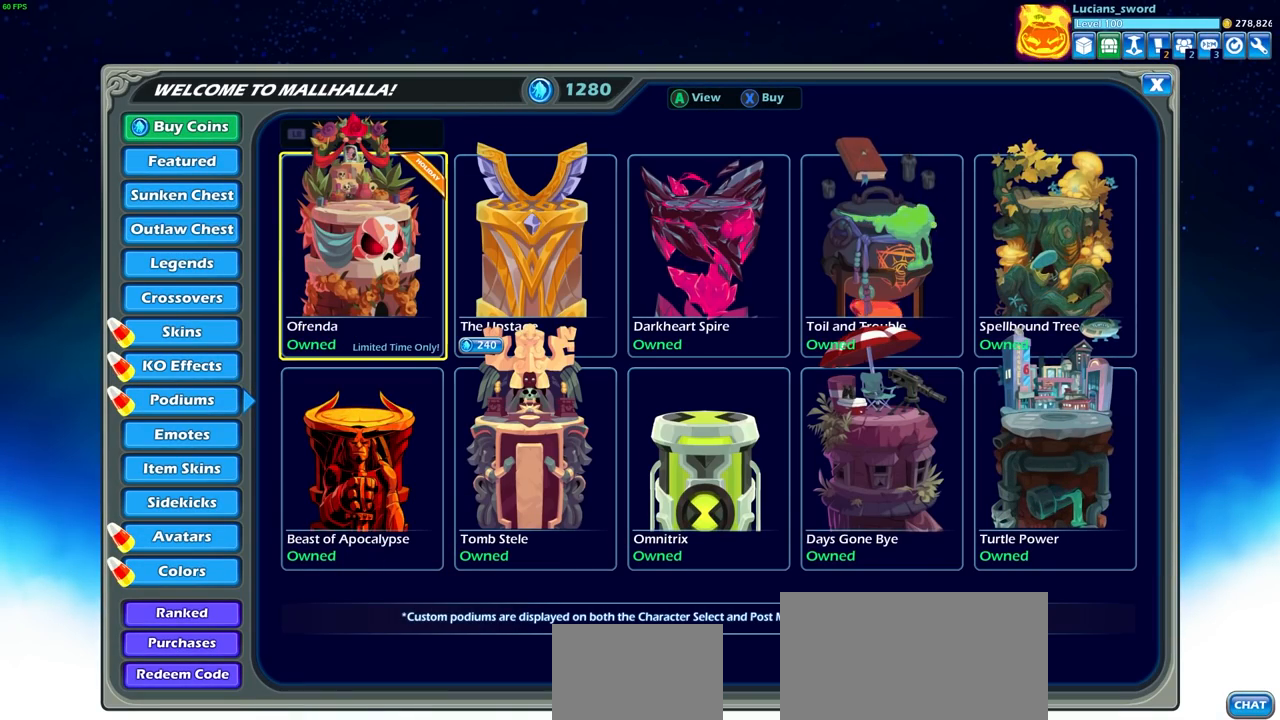
{"buttons": ["DPAD_DOWN"], "left_stick": "center", "right_stick": "center", "events": [[267, "SELECT", "down"], [383, "SELECT", "up"], [433, "DPAD_DOWN", "down"]]}
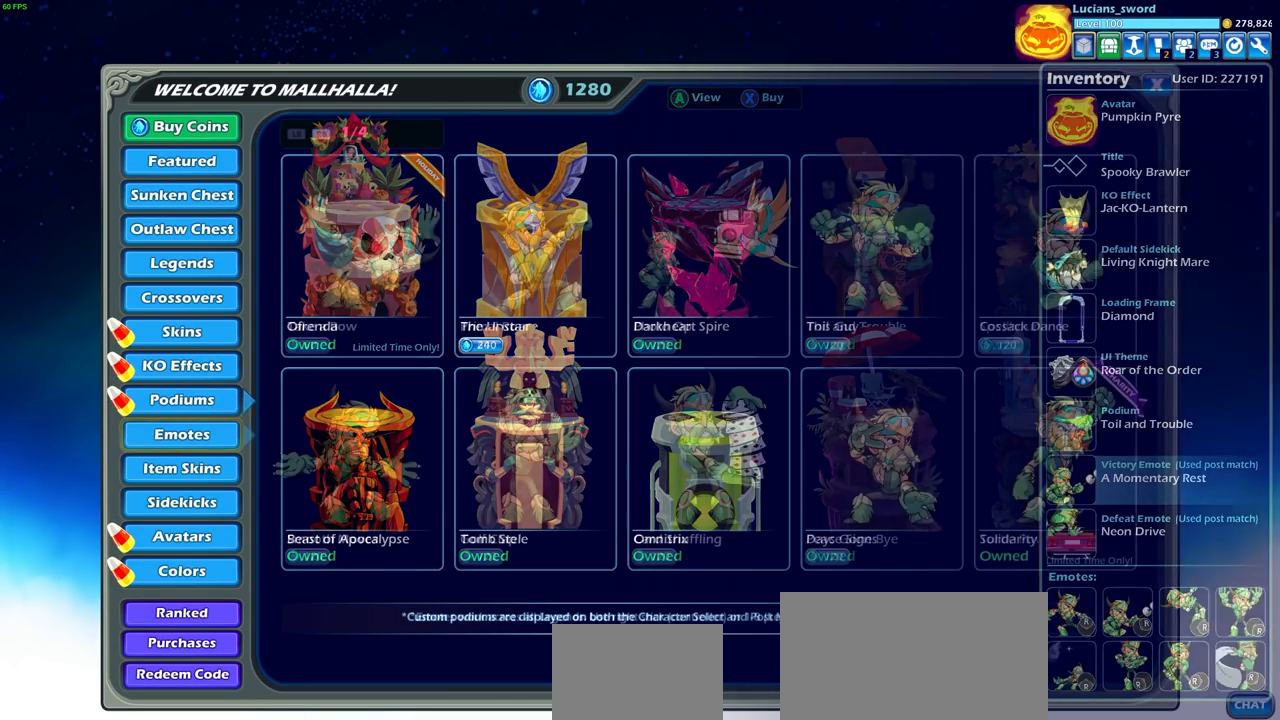
{"buttons": ["DPAD_UP"], "left_stick": "center", "right_stick": "center", "events": [[33, "DPAD_DOWN", "up"], [400, "DPAD_UP", "down"]]}
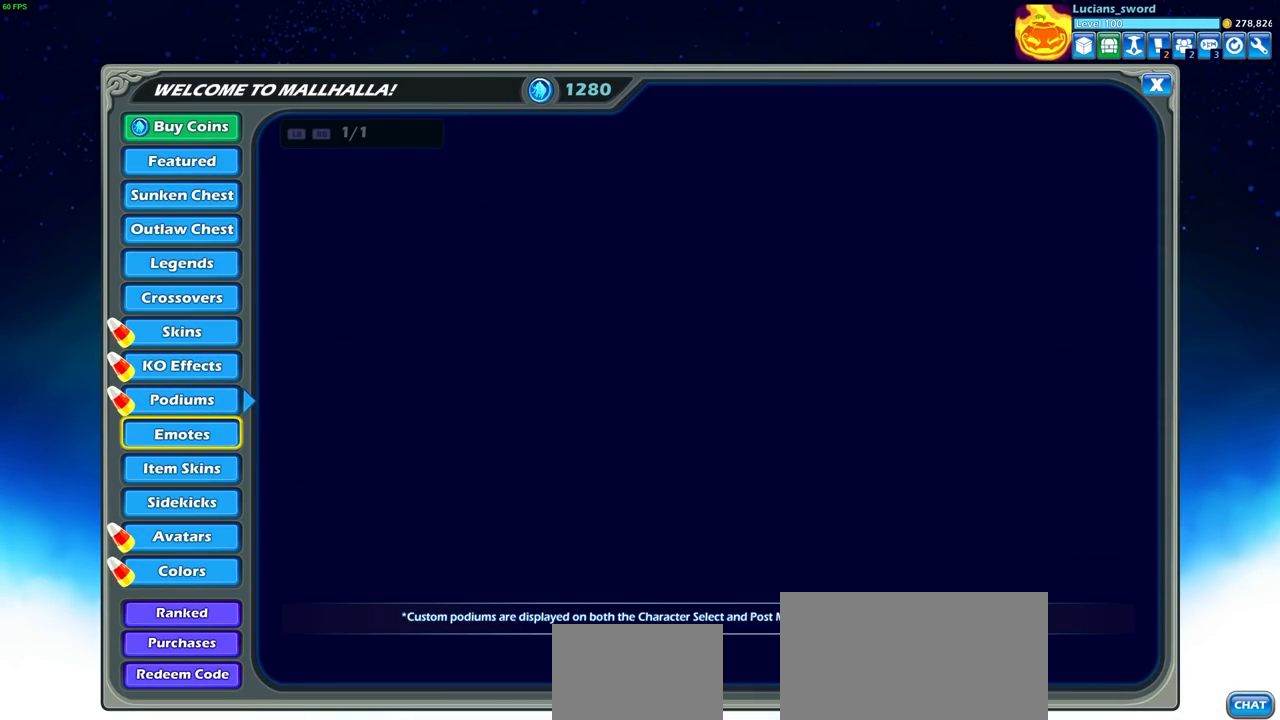
{"buttons": [], "left_stick": "center", "right_stick": "center", "events": [[50, "DPAD_UP", "up"]]}
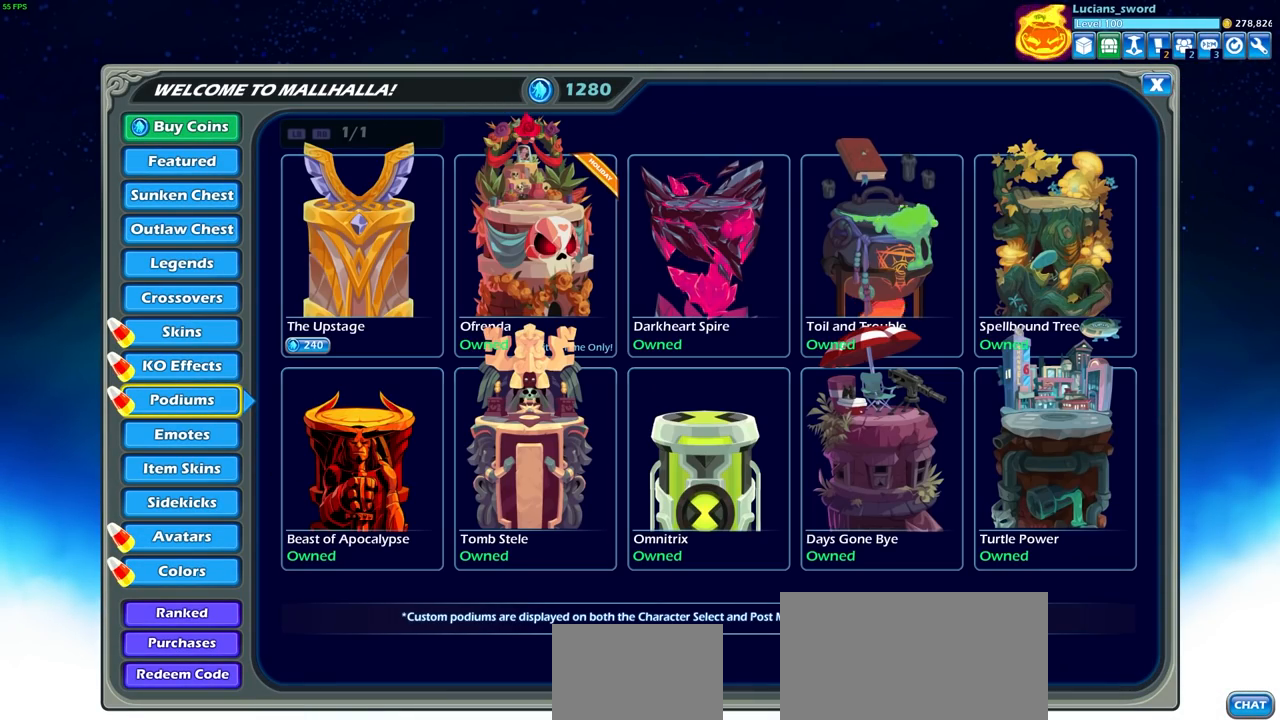
{"buttons": [], "left_stick": "center", "right_stick": "center", "events": []}
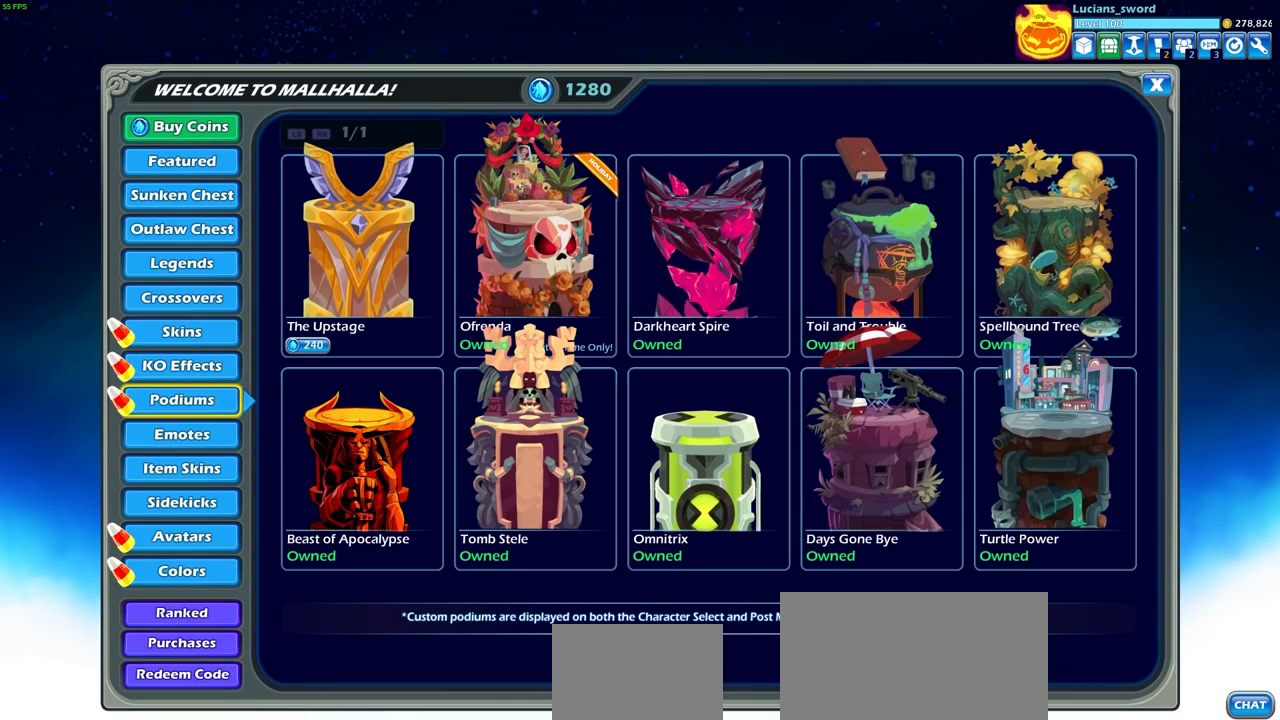
{"buttons": [], "left_stick": "center", "right_stick": "center", "events": [[83, "DPAD_DOWN", "down"], [200, "DPAD_DOWN", "up"]]}
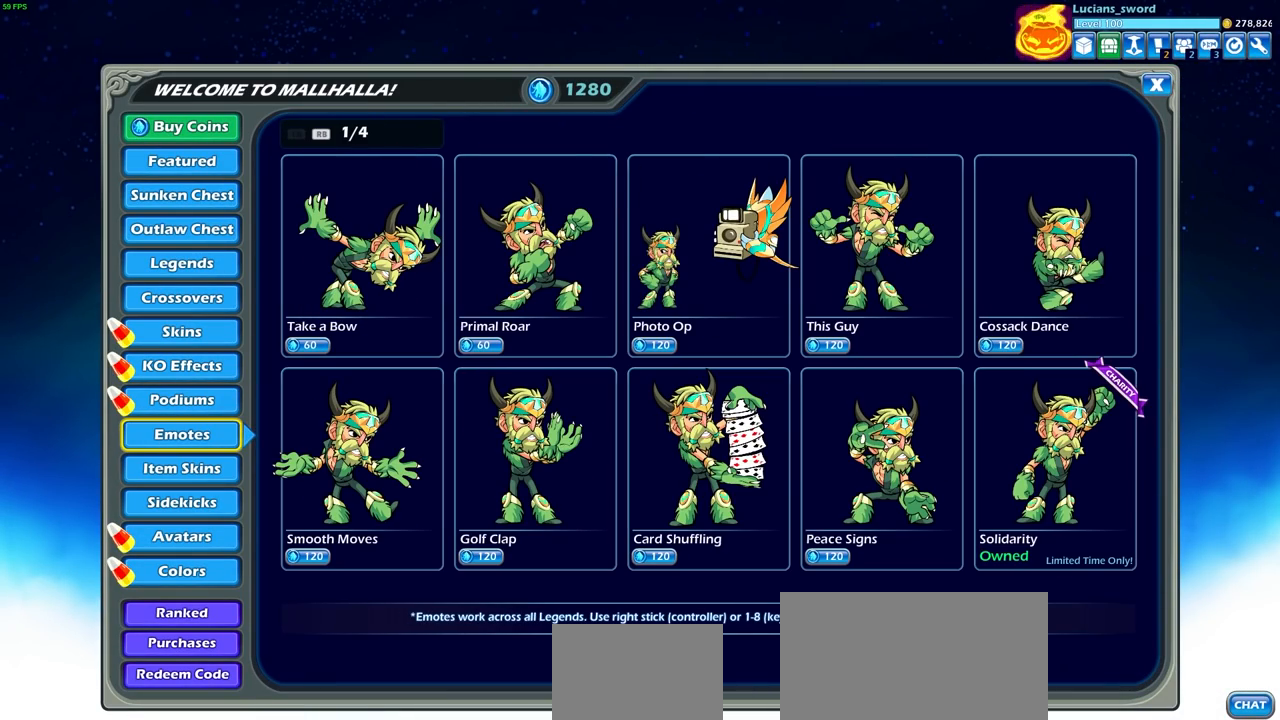
{"buttons": [], "left_stick": "center", "right_stick": "center", "events": [[383, "DPAD_DOWN", "down"], [483, "DPAD_DOWN", "up"]]}
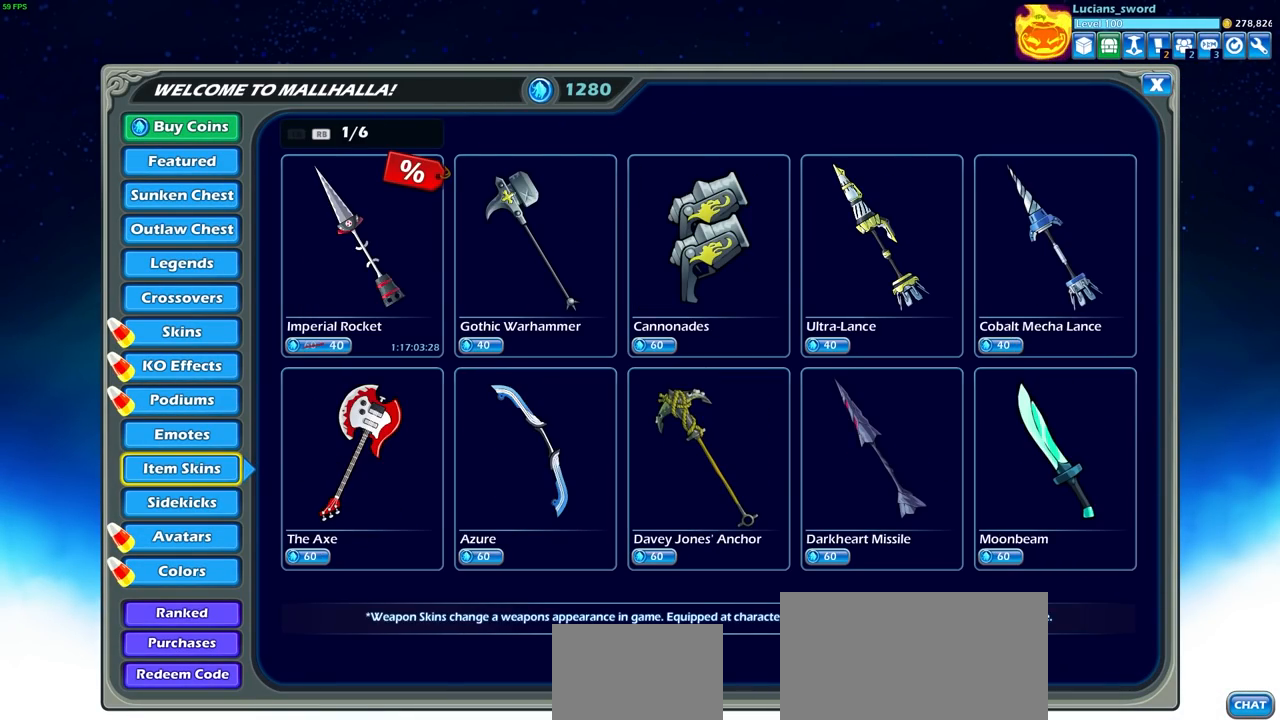
{"buttons": [], "left_stick": "center", "right_stick": "center", "events": [[183, "DPAD_DOWN", "down"], [300, "DPAD_DOWN", "up"]]}
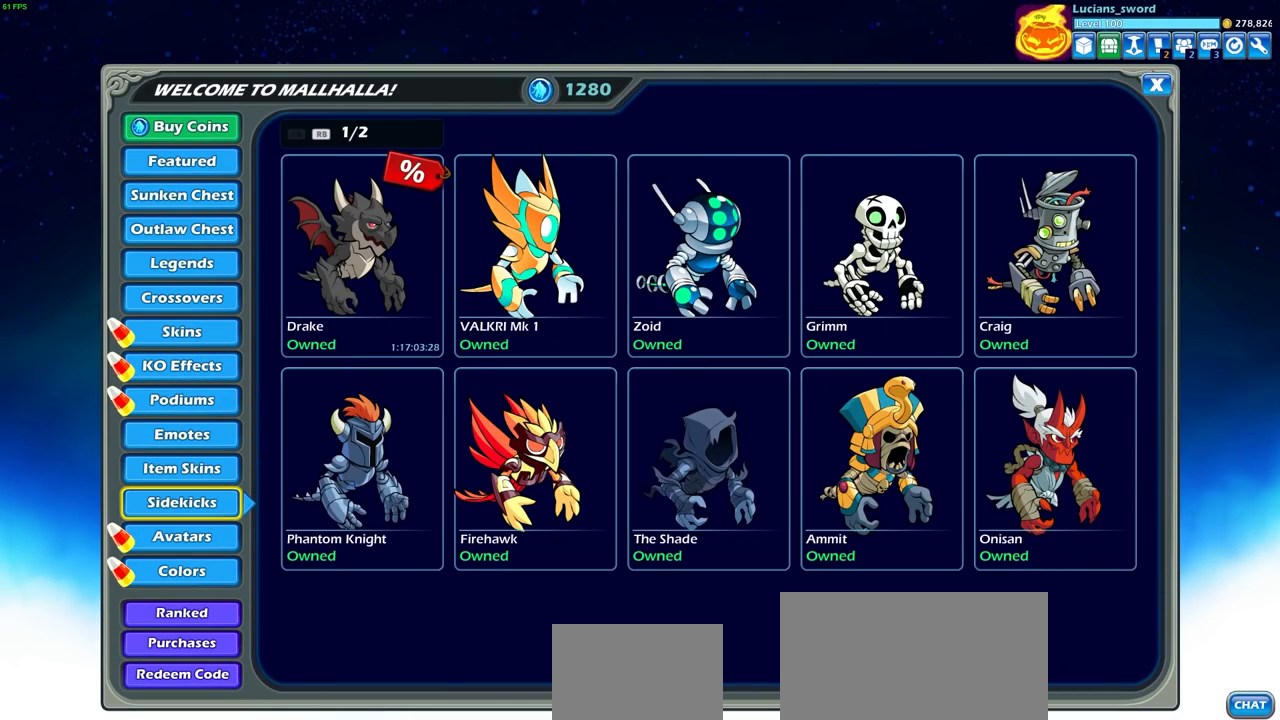
{"buttons": [], "left_stick": "center", "right_stick": "center", "events": [[200, "DPAD_DOWN", "down"], [317, "DPAD_DOWN", "up"]]}
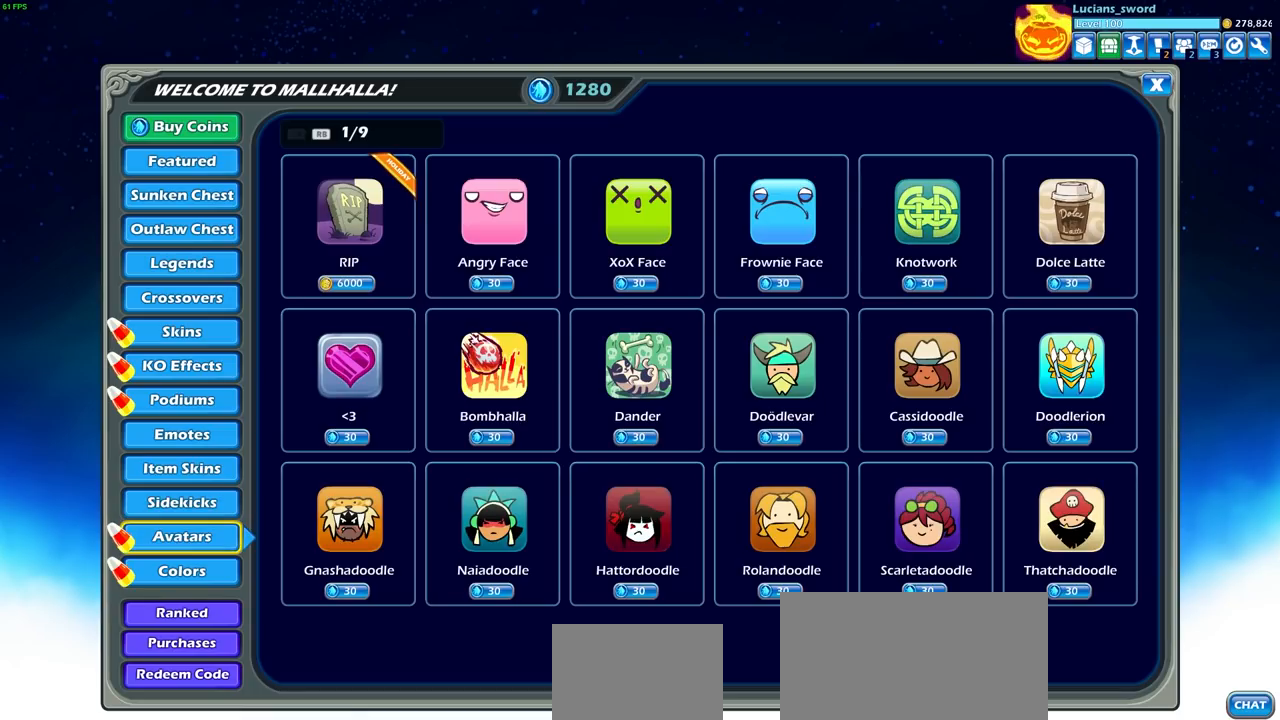
{"buttons": ["DPAD_RIGHT"], "left_stick": "center", "right_stick": "center", "events": [[450, "DPAD_RIGHT", "down"]]}
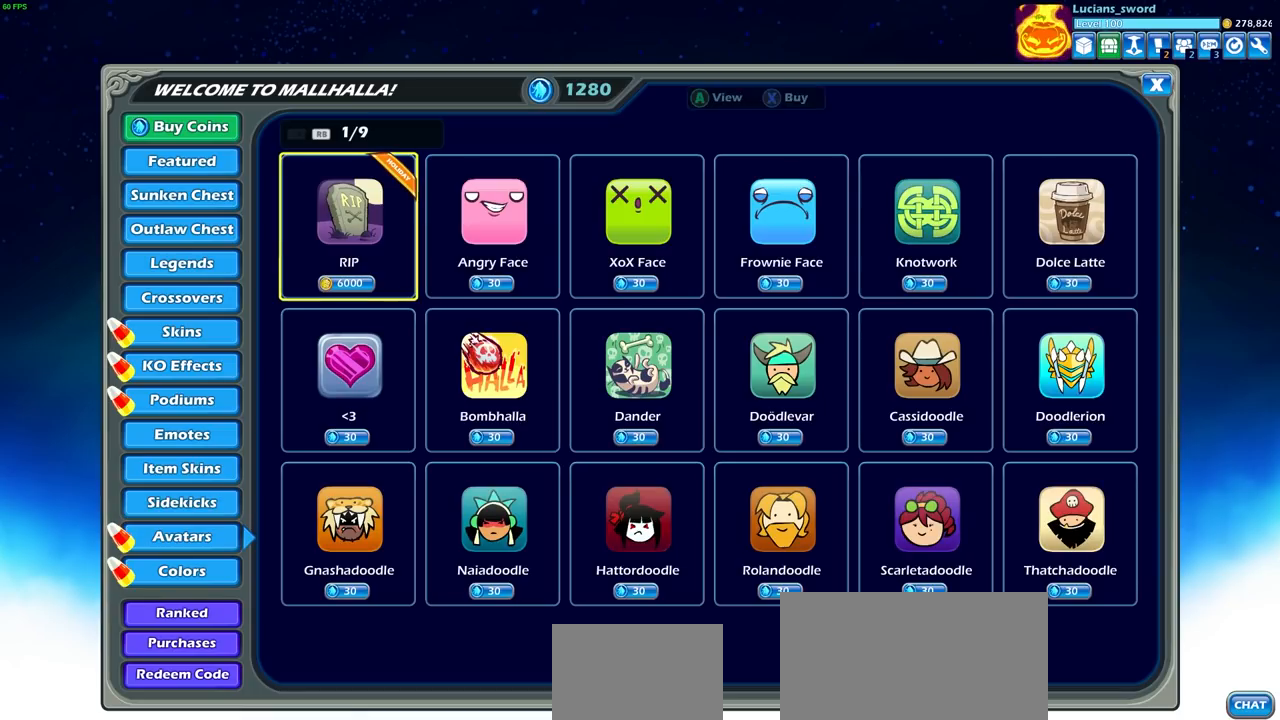
{"buttons": [], "left_stick": "center", "right_stick": "center", "events": [[50, "DPAD_RIGHT", "up"]]}
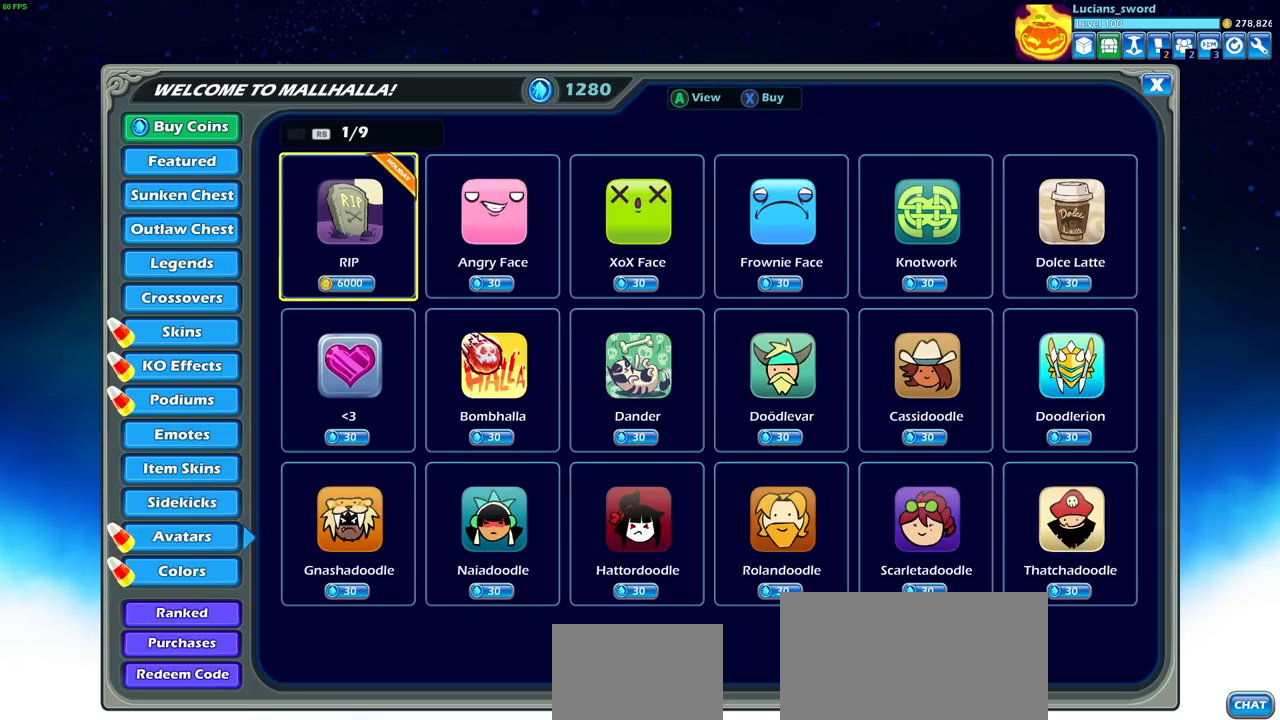
{"buttons": [], "left_stick": "center", "right_stick": "center", "events": []}
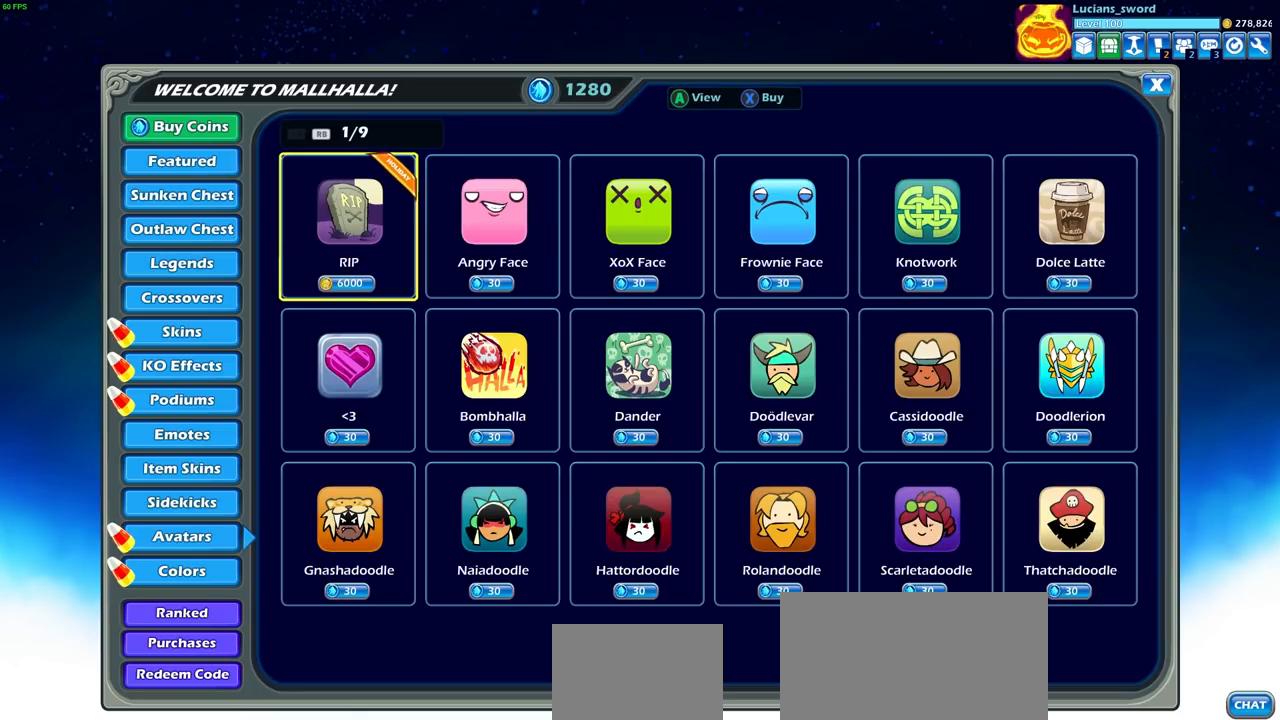
{"buttons": [], "left_stick": "center", "right_stick": "center", "events": []}
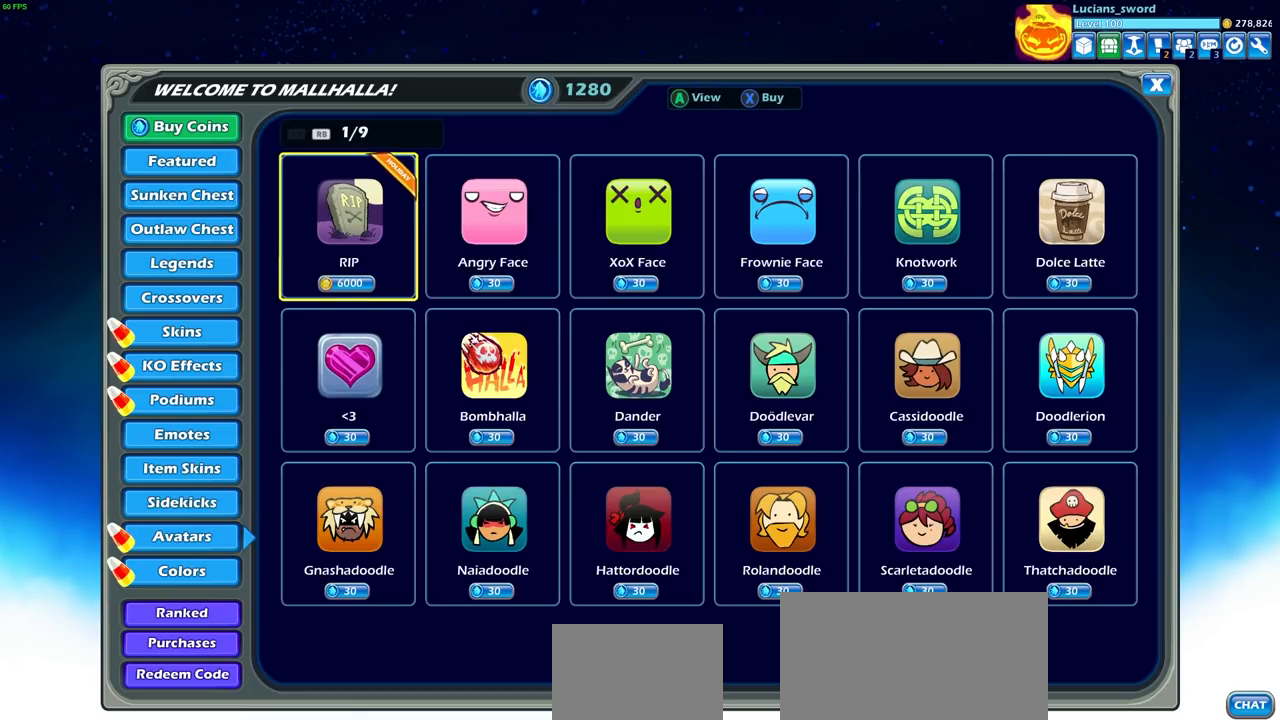
{"buttons": [], "left_stick": "center", "right_stick": "center", "events": []}
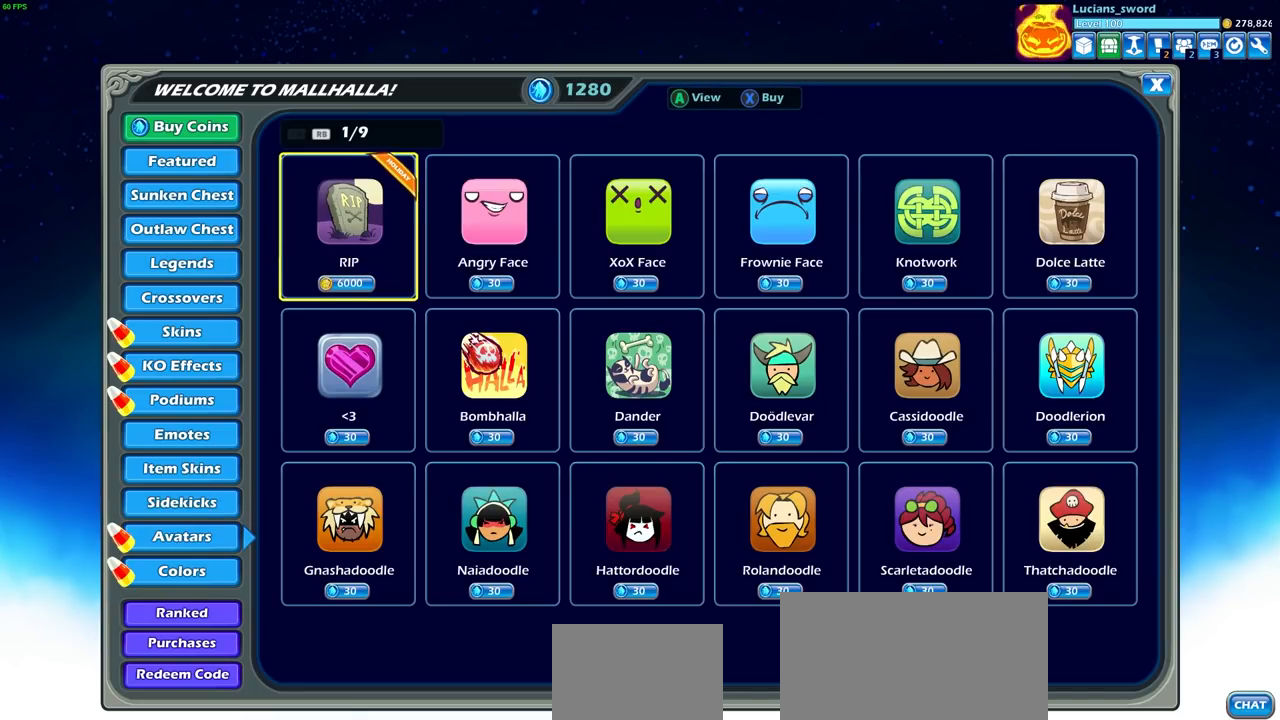
{"buttons": [], "left_stick": "center", "right_stick": "center", "events": []}
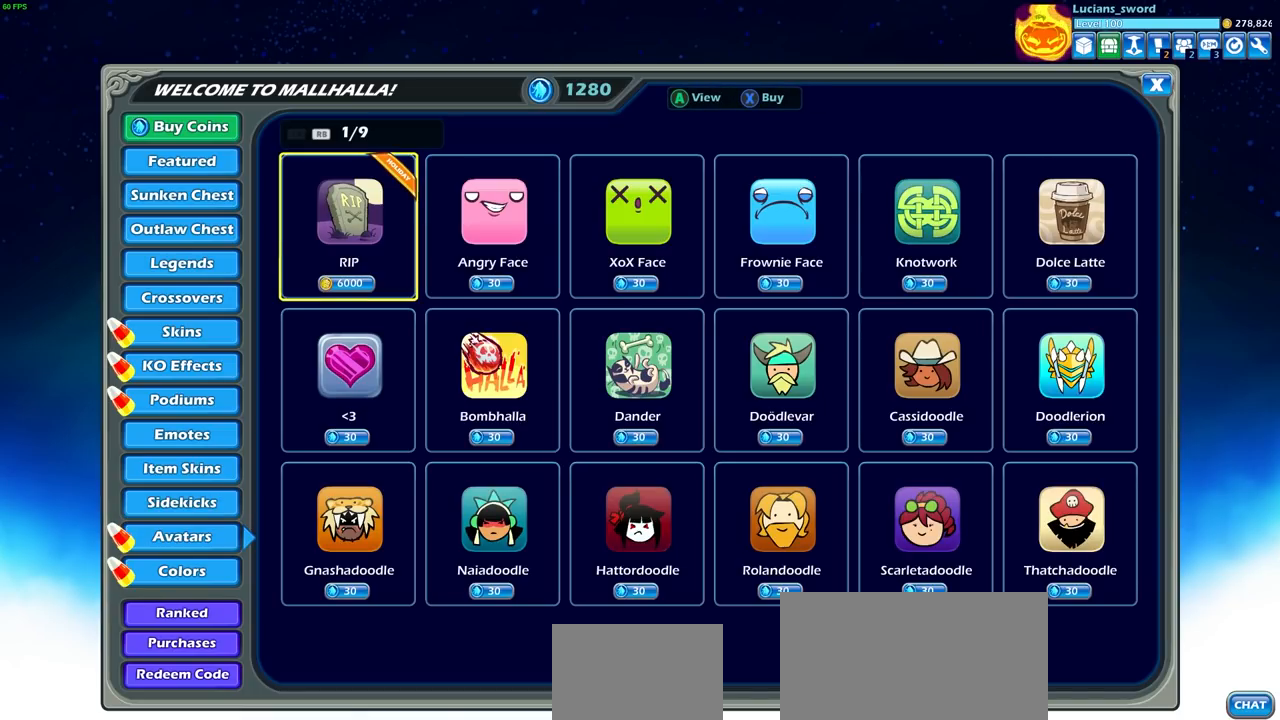
{"buttons": [], "left_stick": "center", "right_stick": "center", "events": []}
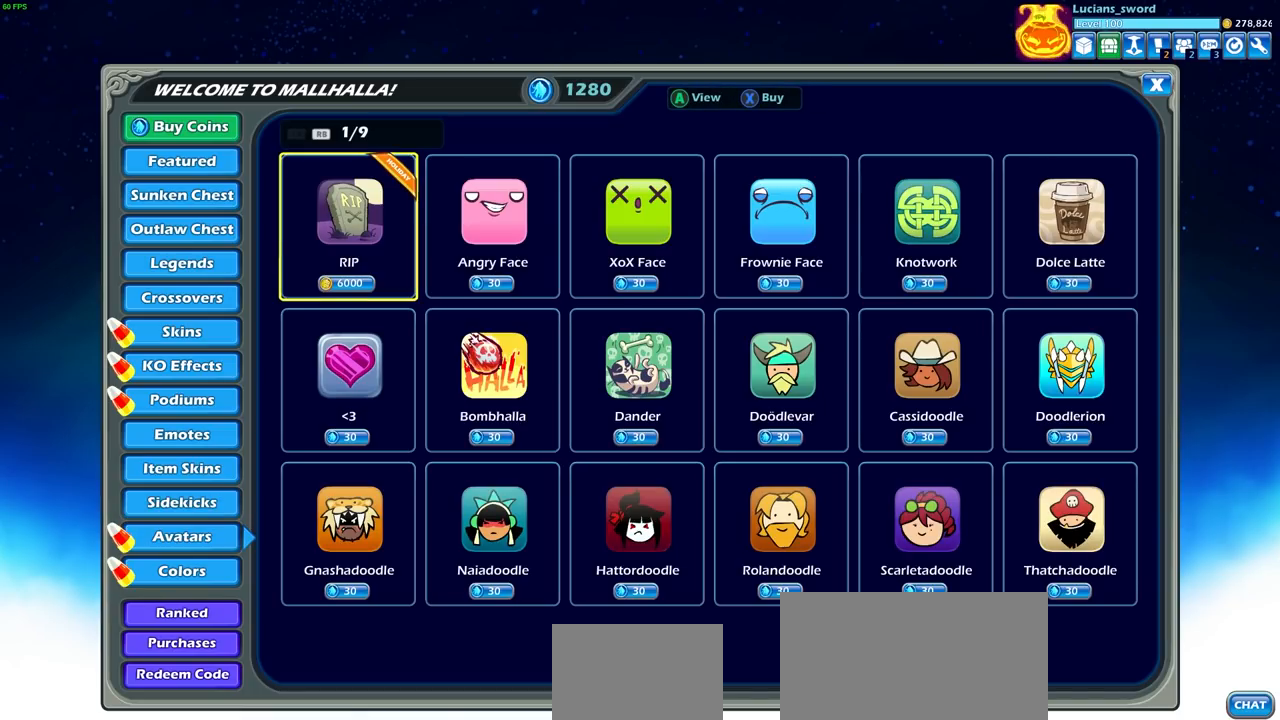
{"buttons": [], "left_stick": "center", "right_stick": "center", "events": []}
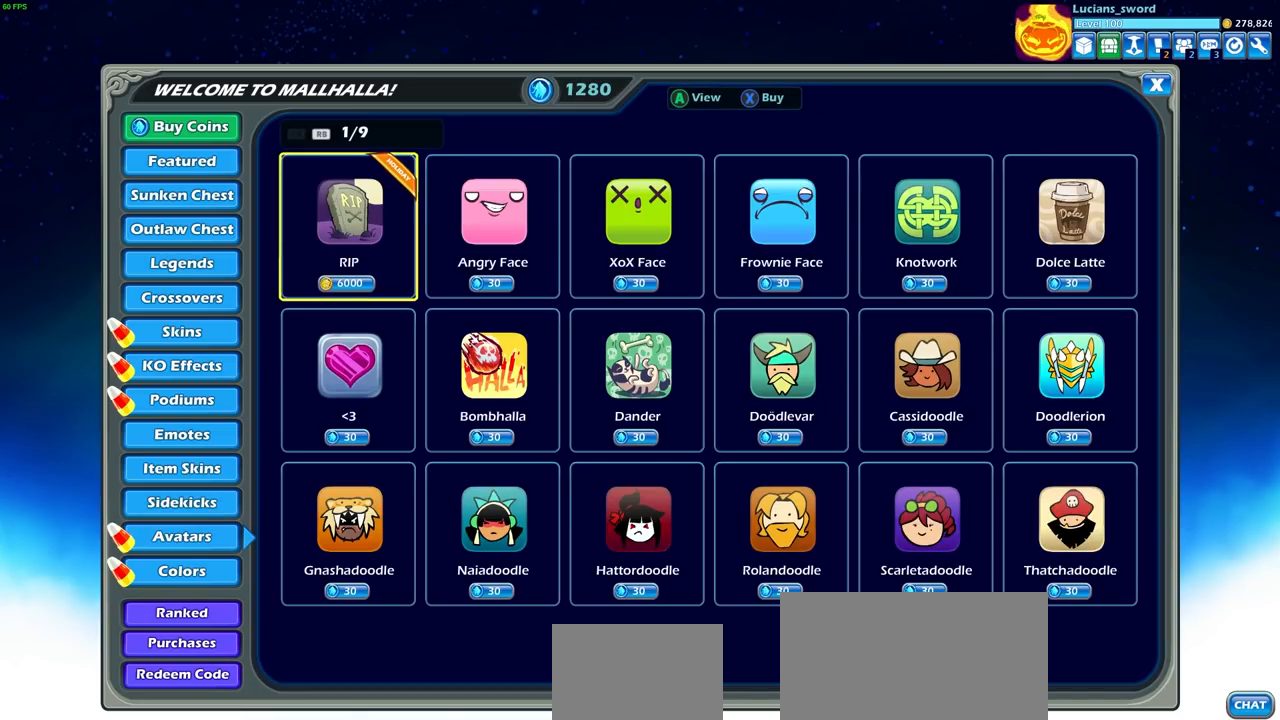
{"buttons": [], "left_stick": "center", "right_stick": "center", "events": []}
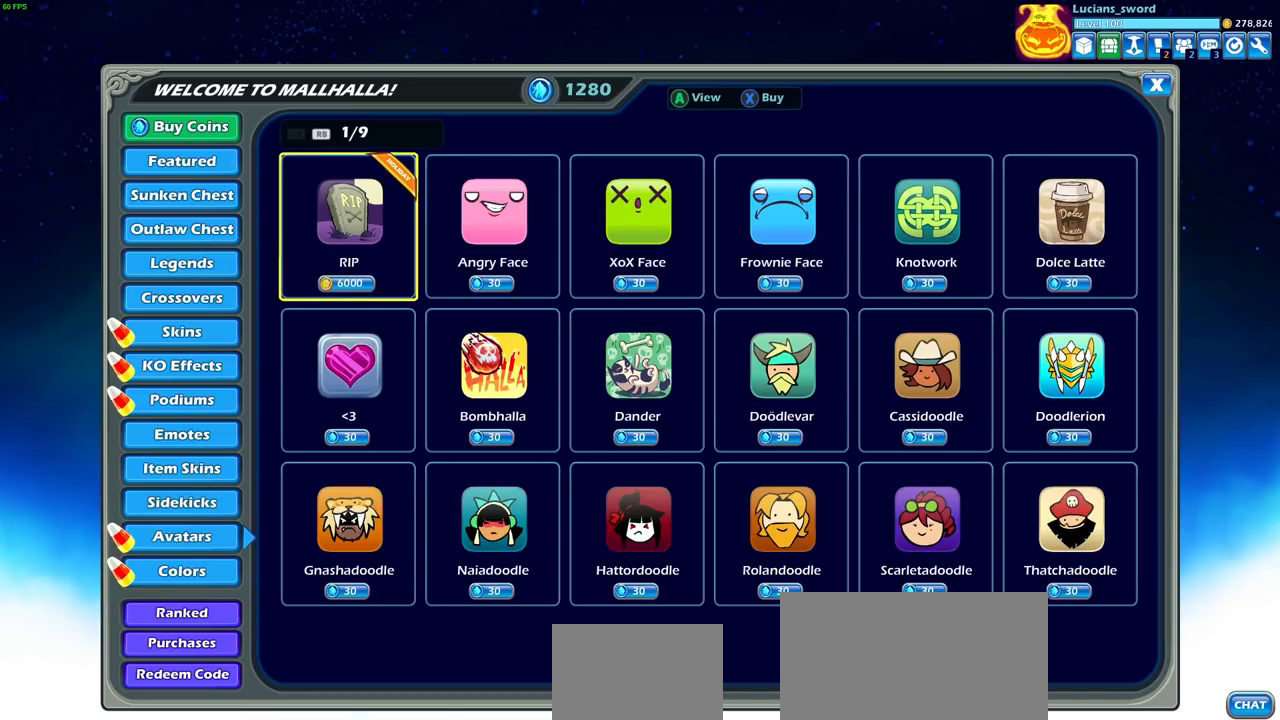
{"buttons": [], "left_stick": "center", "right_stick": "center", "events": []}
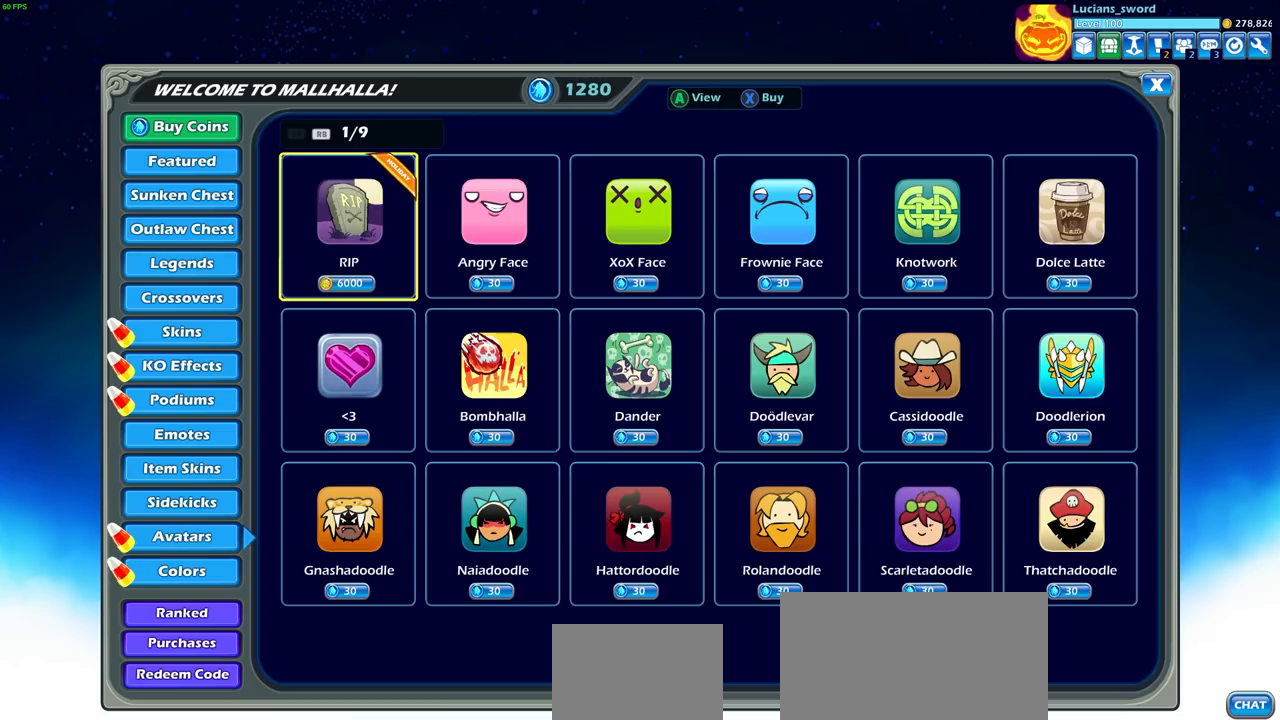
{"buttons": [], "left_stick": "center", "right_stick": "center", "events": []}
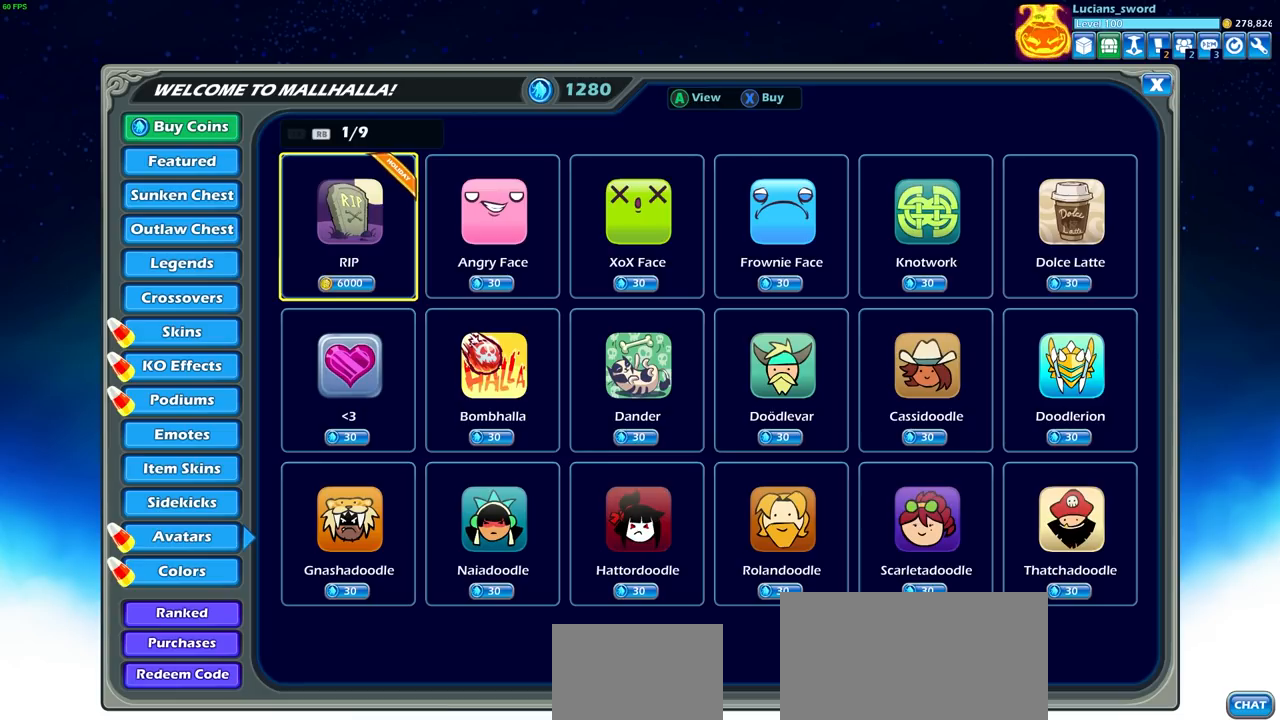
{"buttons": [], "left_stick": "center", "right_stick": "center", "events": []}